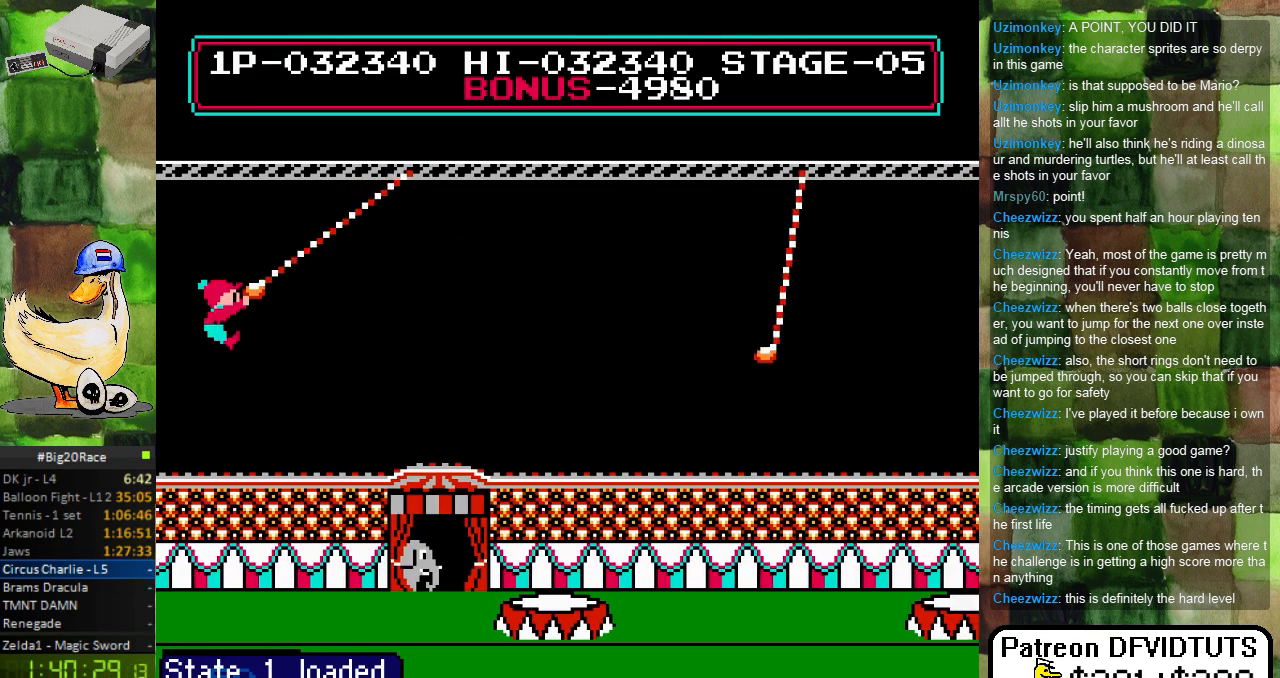
Gameplay with a controller (Nintendo layout); each line is a JSON object with the inputs held at the frame after it. "events" lists button and stick changes between this image and that frame as [ms after this image, input, new state], when the widget could be followed in between. Not read: L3 R3.
{"buttons": ["DPAD_RIGHT"], "events": [[117, "DPAD_RIGHT", "down"]]}
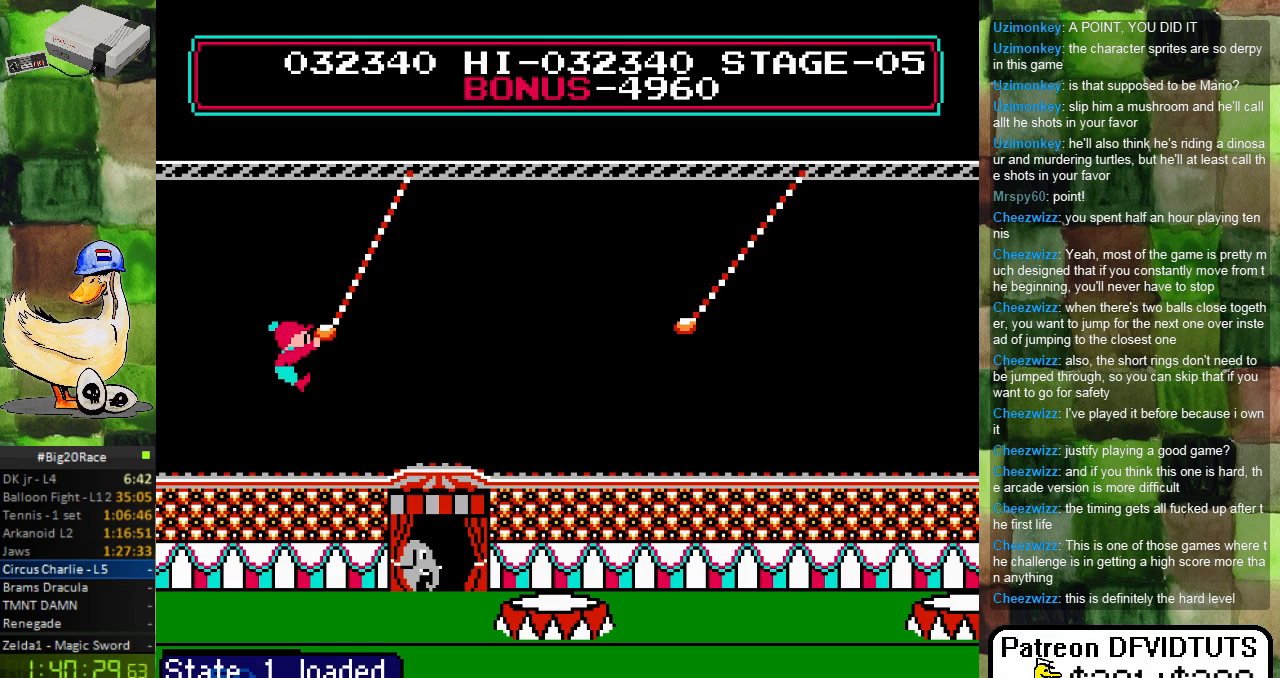
{"buttons": ["DPAD_RIGHT"], "events": []}
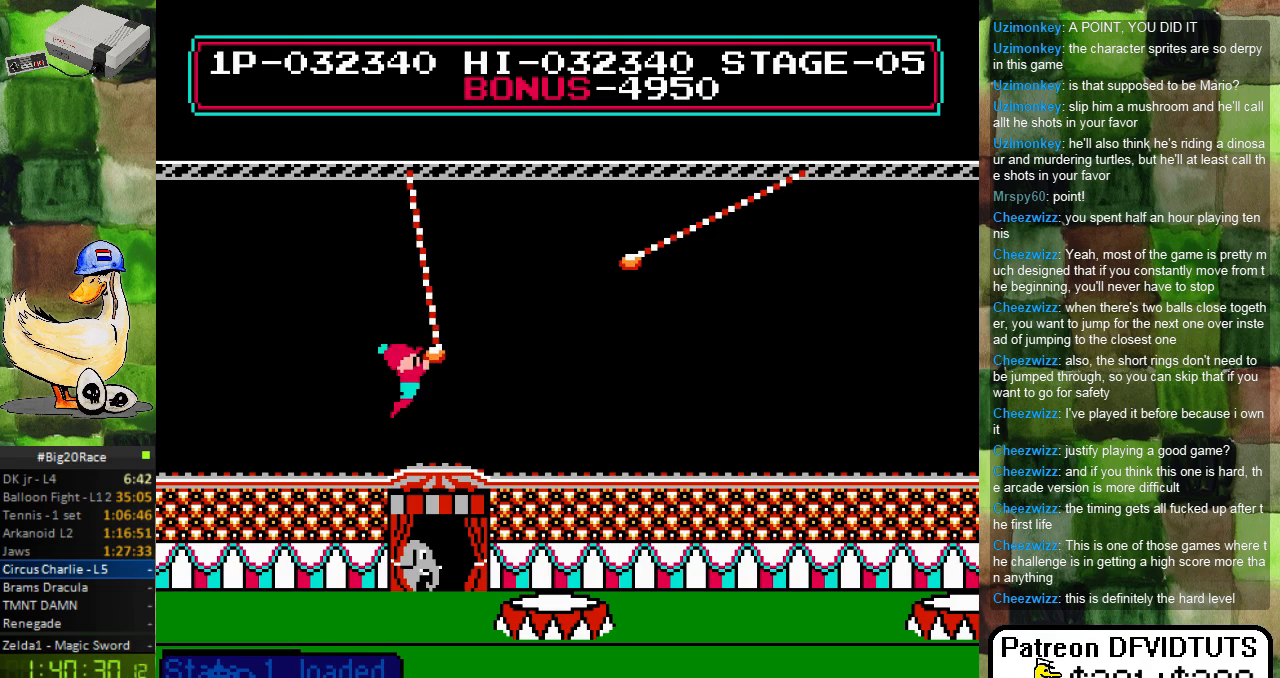
{"buttons": ["DPAD_RIGHT"], "events": []}
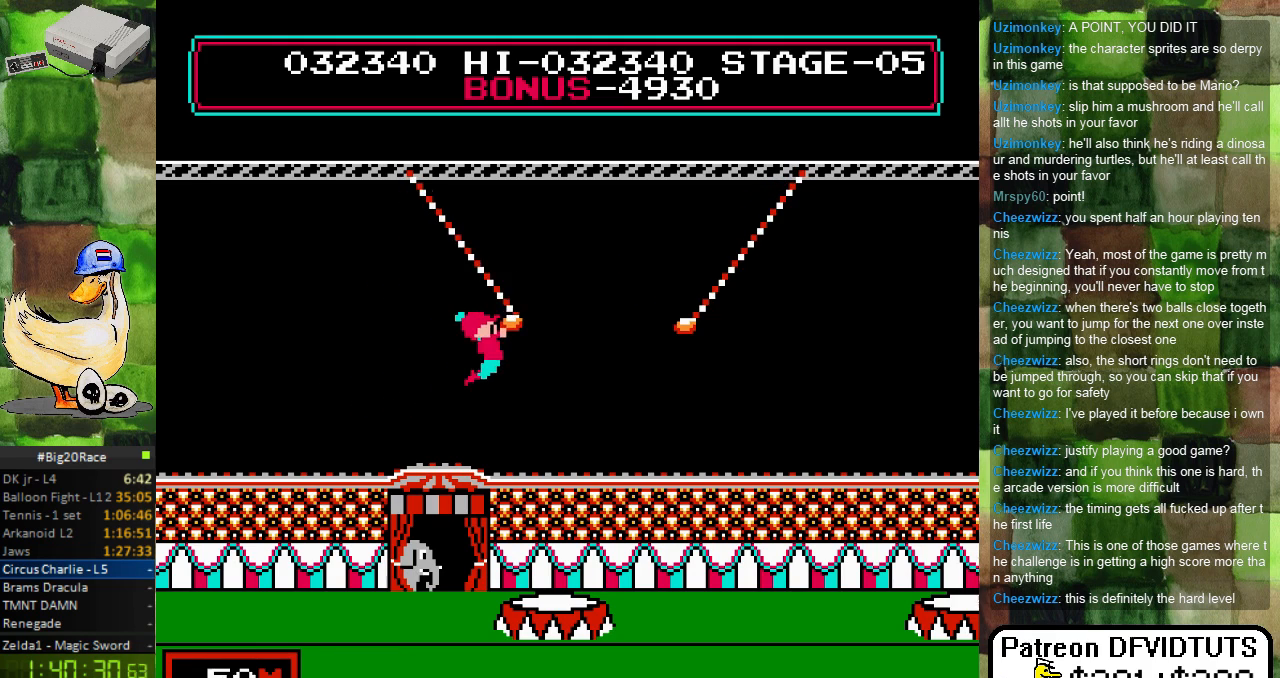
{"buttons": ["A", "DPAD_RIGHT"], "events": [[133, "A", "down"]]}
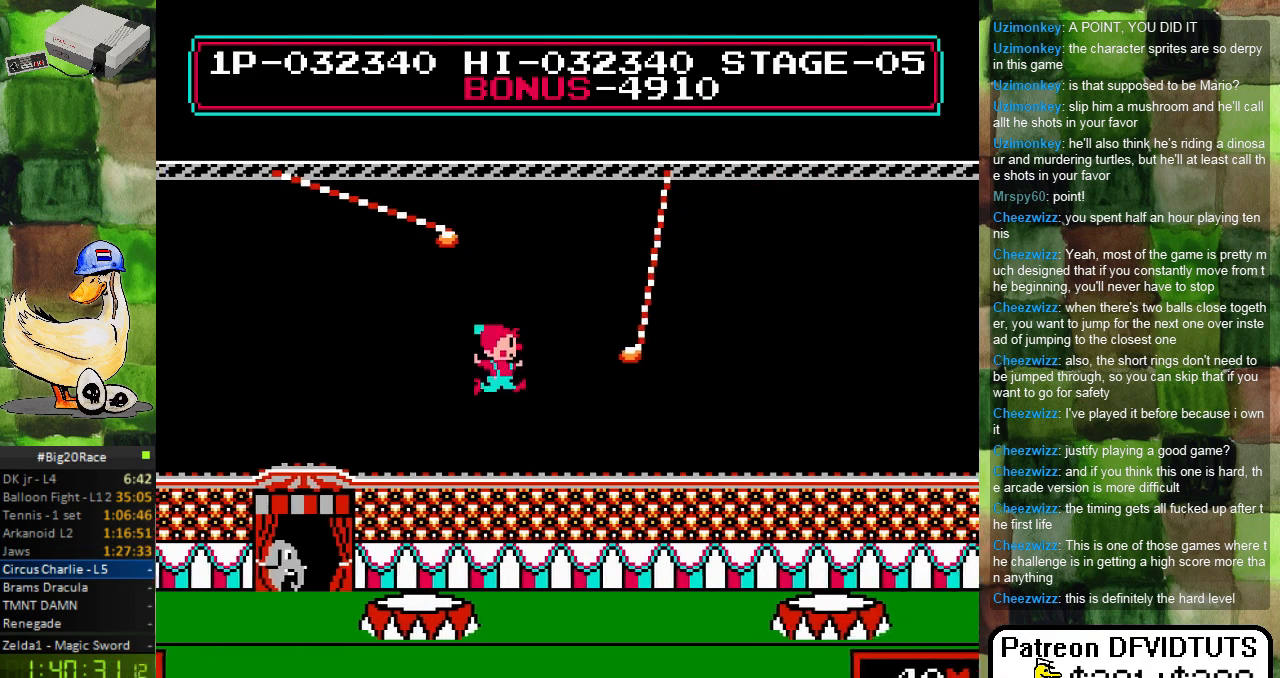
{"buttons": ["A", "DPAD_RIGHT"], "events": [[83, "DPAD_RIGHT", "up"], [133, "DPAD_RIGHT", "down"]]}
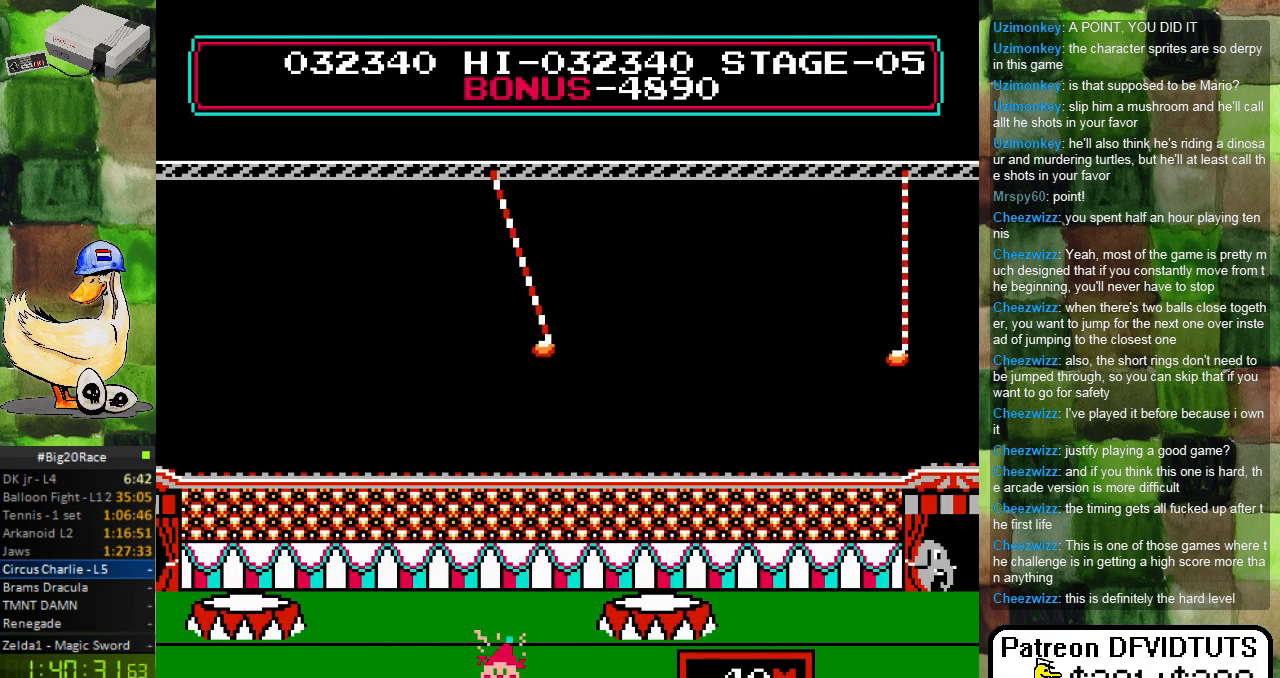
{"buttons": [], "events": [[217, "DPAD_RIGHT", "up"], [267, "A", "up"]]}
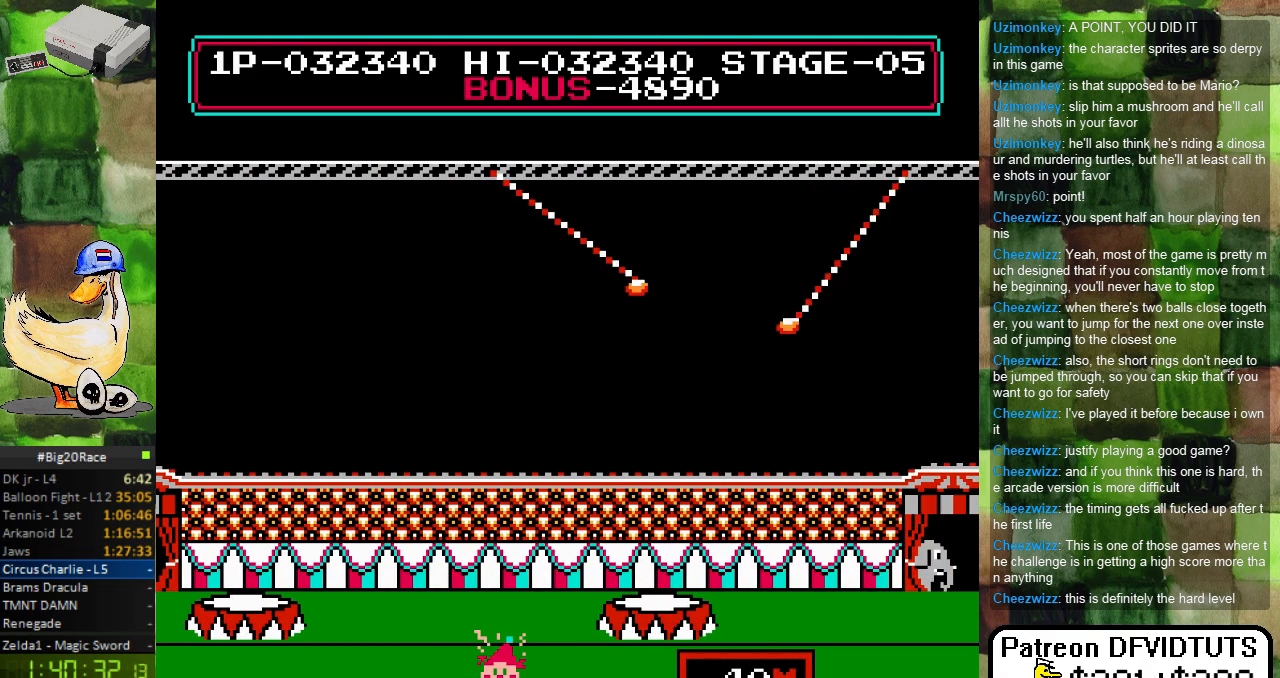
{"buttons": [], "events": []}